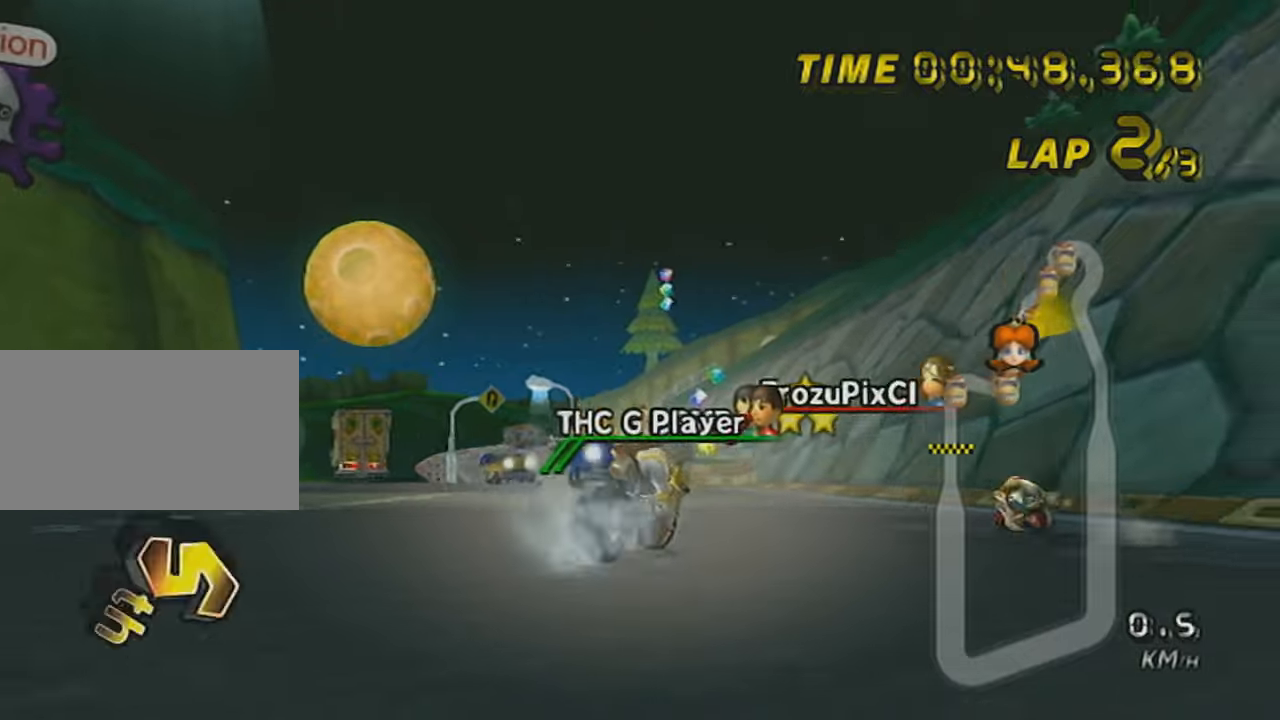
Gameplay with a controller (Nintendo layout); each line is a JSON object with the inputs held at the frame after it. "events" lists button and stick changes between this image and that frame as [ms after this image, input, new state], when the widget could be followed in between. Not read: L3 R3 right_stick.
{"buttons": ["A"], "left_stick": "center", "events": [[50, "left_stick", "left"], [233, "left_stick", "right"], [333, "R1", "up"], [400, "left_stick", "center"]]}
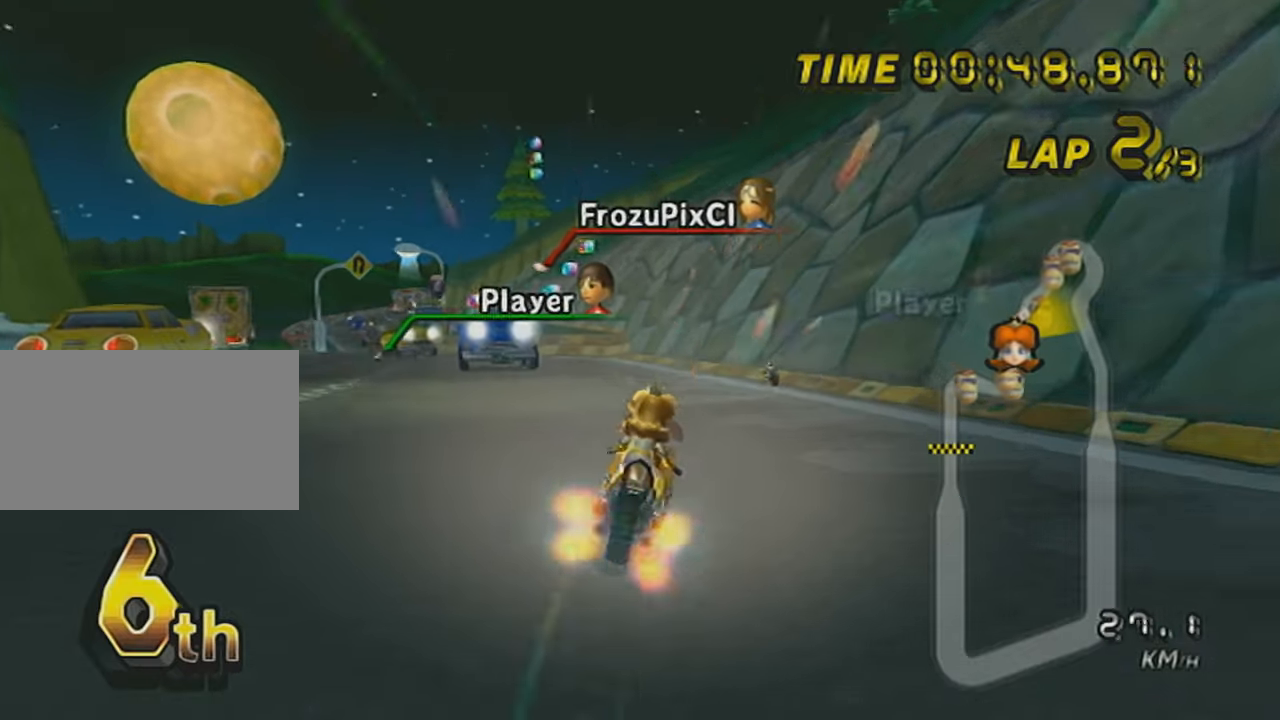
{"buttons": ["A", "R1"], "left_stick": "center", "events": [[150, "DPAD_UP", "down"], [200, "DPAD_UP", "up"], [300, "DPAD_UP", "down"], [401, "DPAD_UP", "up"], [401, "R1", "down"]]}
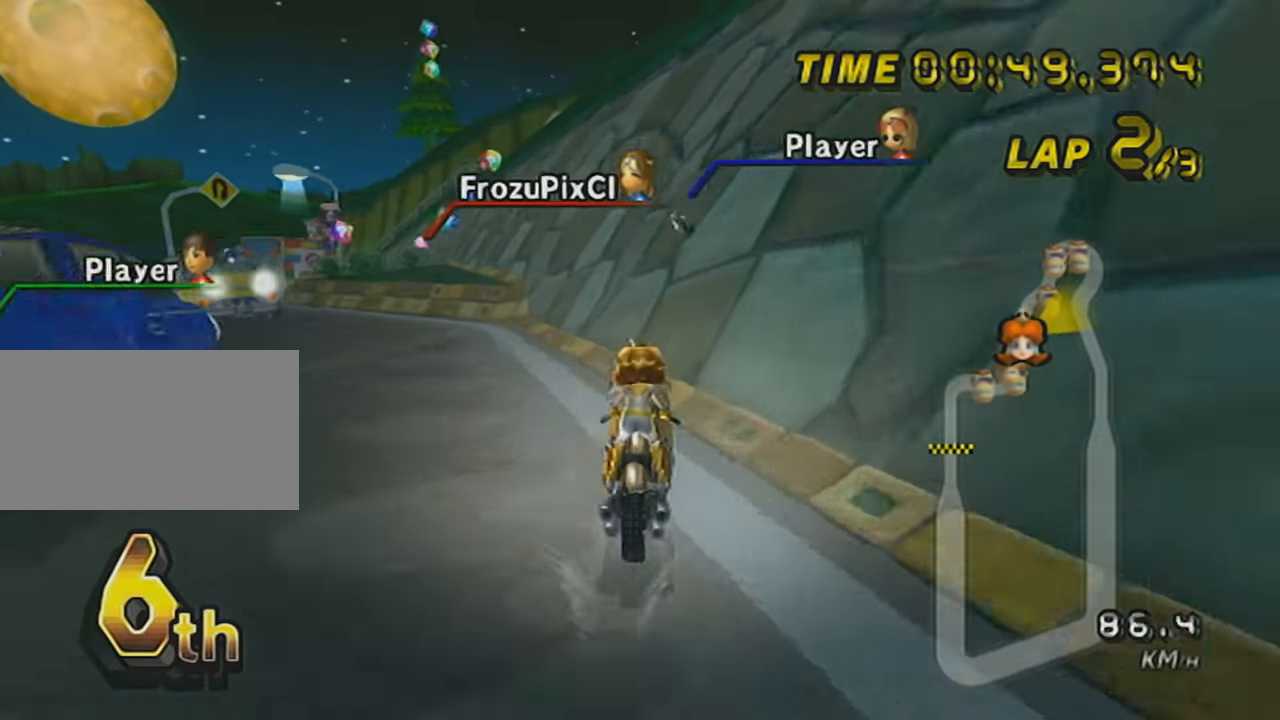
{"buttons": ["A", "R1"], "left_stick": "up-left", "events": [[150, "R1", "up"], [433, "R1", "down"], [450, "left_stick", "up-left"]]}
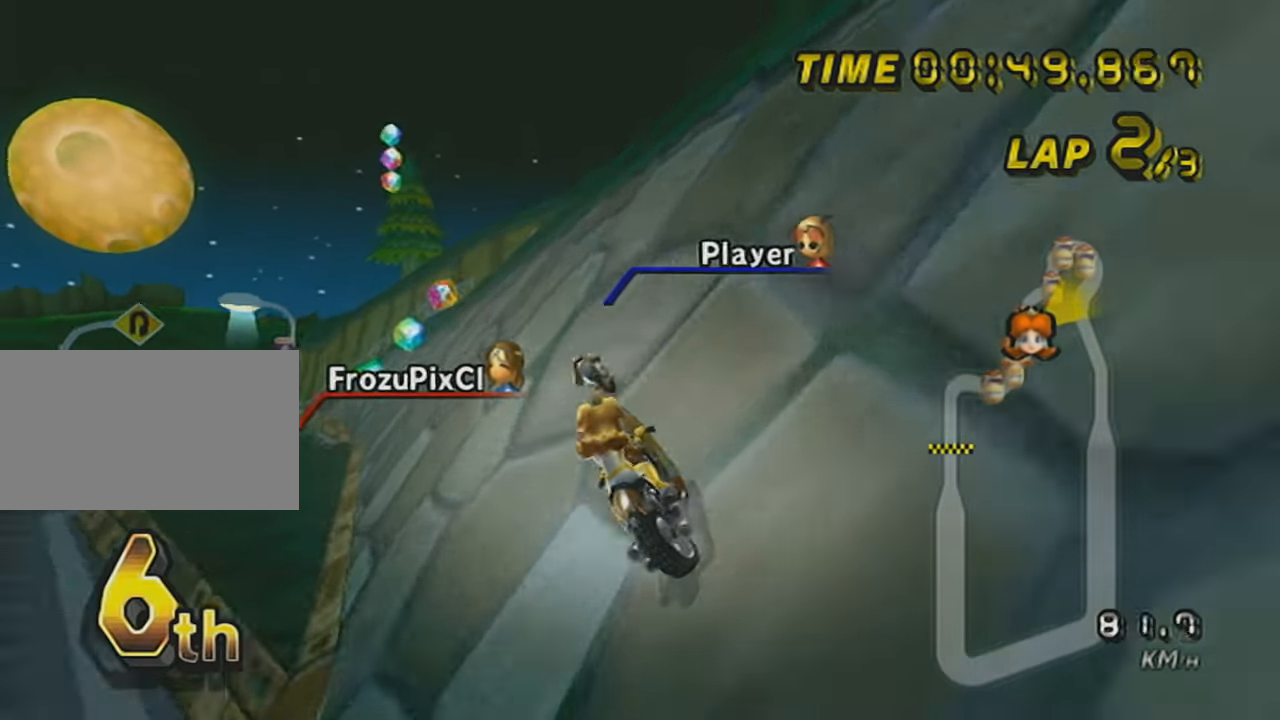
{"buttons": ["A", "R1"], "left_stick": "left", "events": [[84, "left_stick", "right"], [300, "left_stick", "center"], [401, "left_stick", "left"]]}
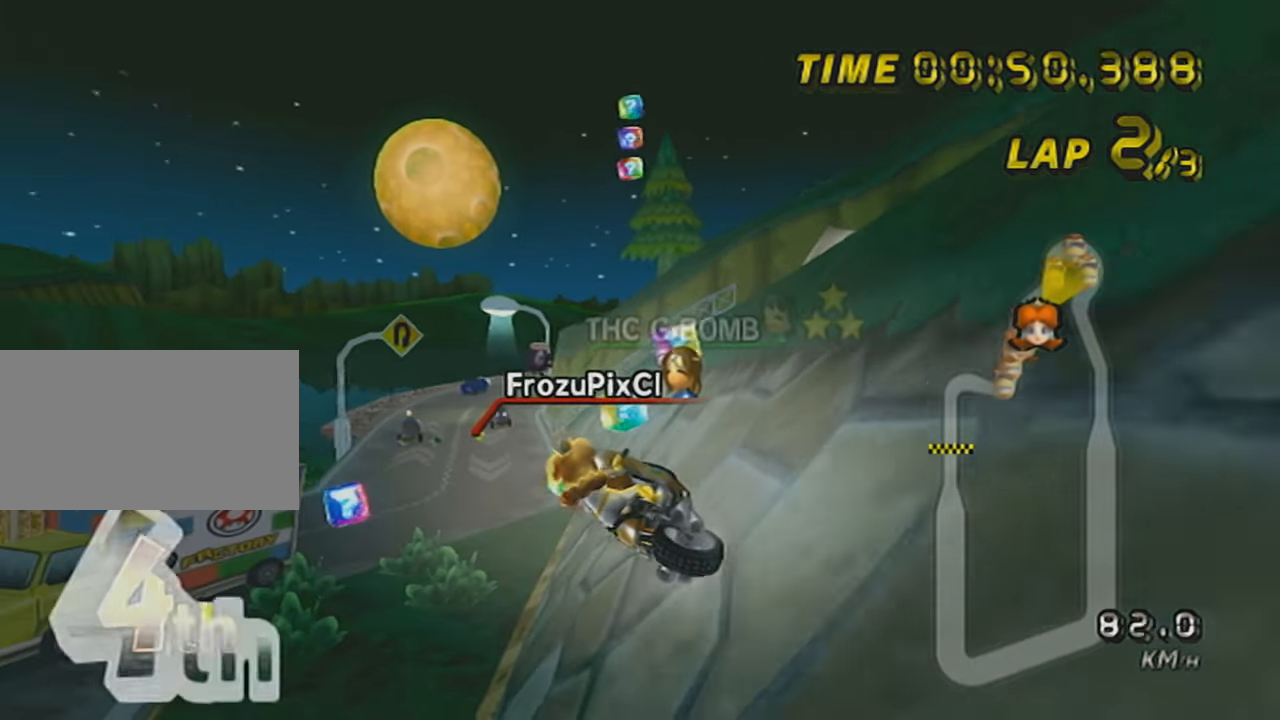
{"buttons": ["A"], "left_stick": "center", "events": [[83, "left_stick", "right"], [250, "R1", "up"], [300, "left_stick", "center"]]}
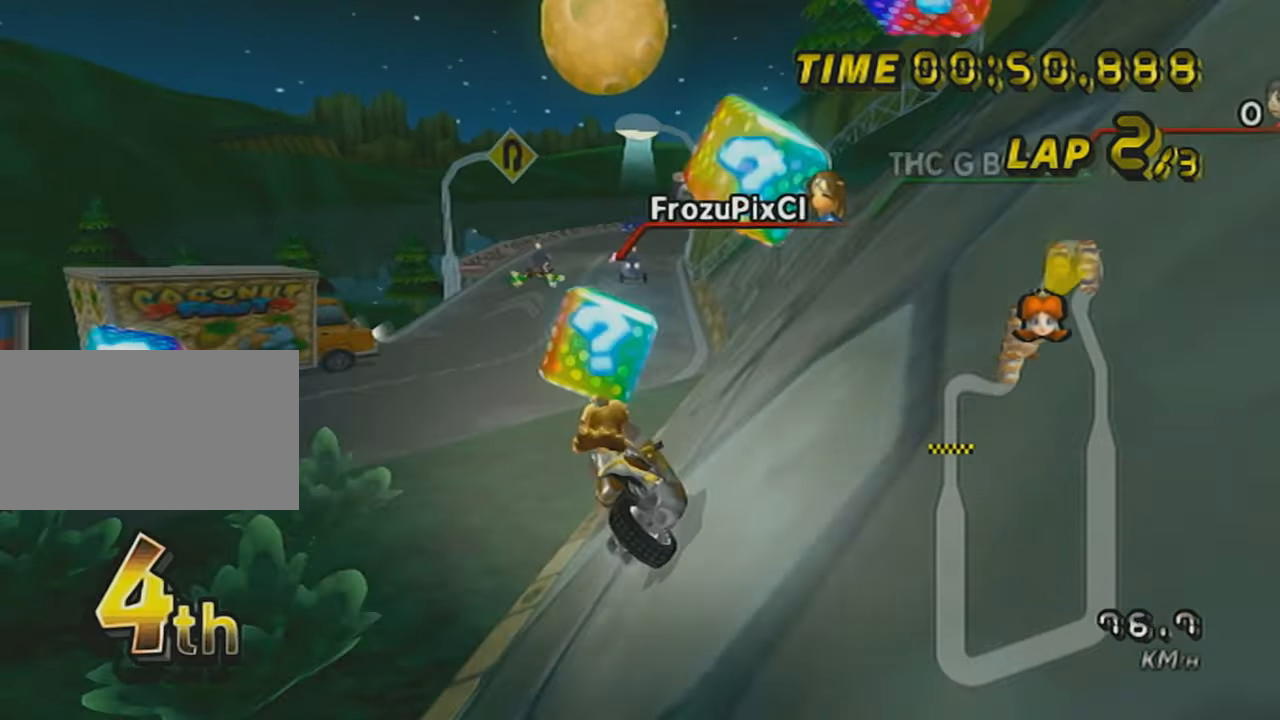
{"buttons": ["A", "R1"], "left_stick": "center", "events": [[50, "R1", "down"], [334, "R1", "up"], [501, "R1", "down"]]}
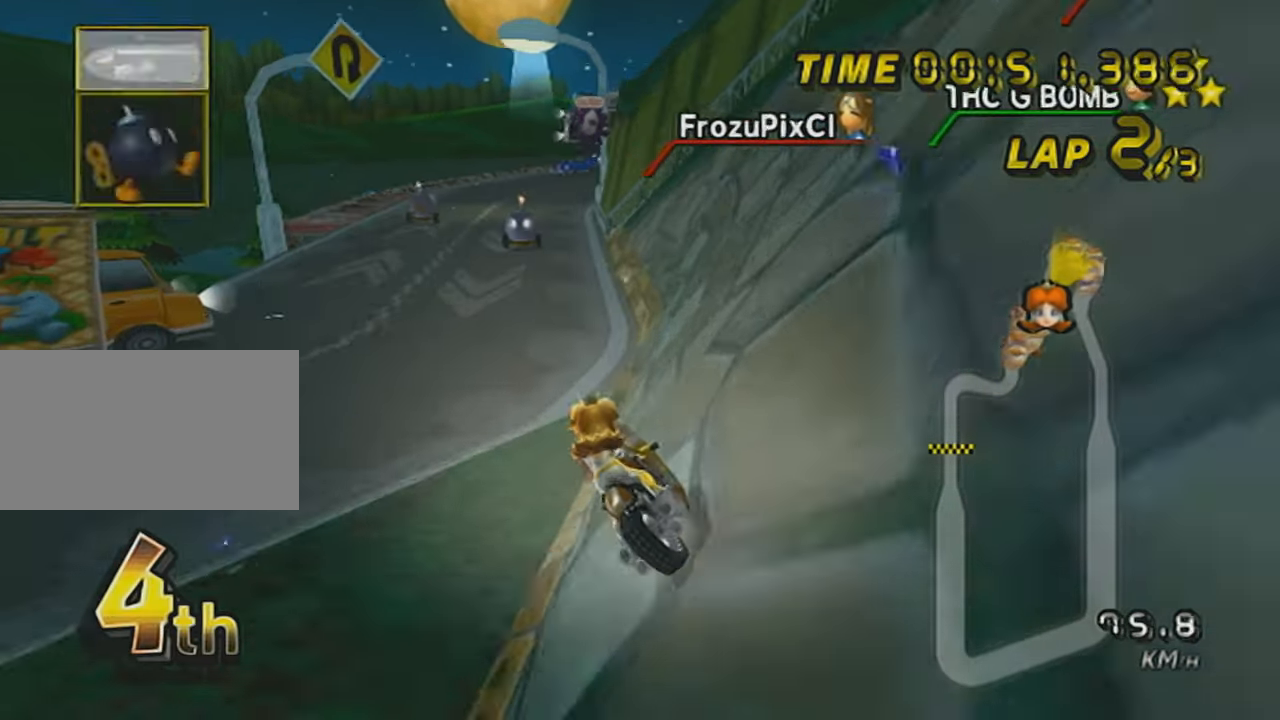
{"buttons": ["A"], "left_stick": "center", "events": [[333, "R1", "up"]]}
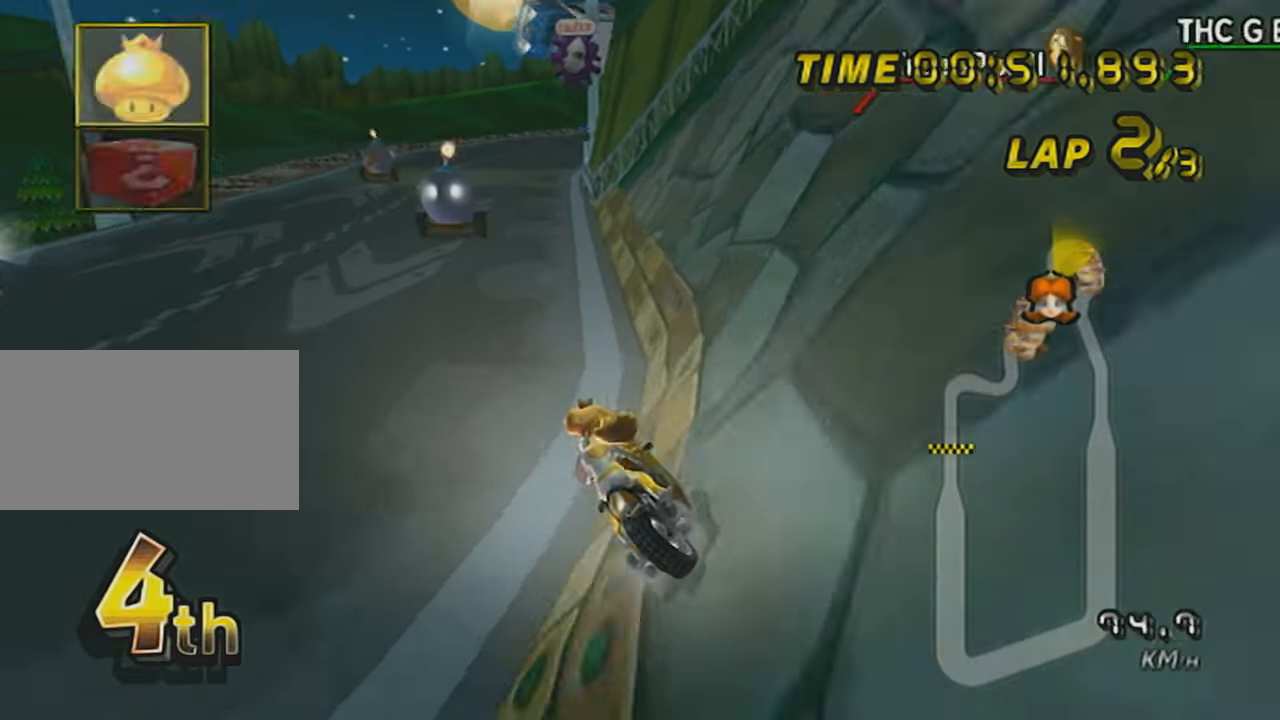
{"buttons": ["A"], "left_stick": "center", "events": [[234, "L1", "down"], [401, "L1", "up"]]}
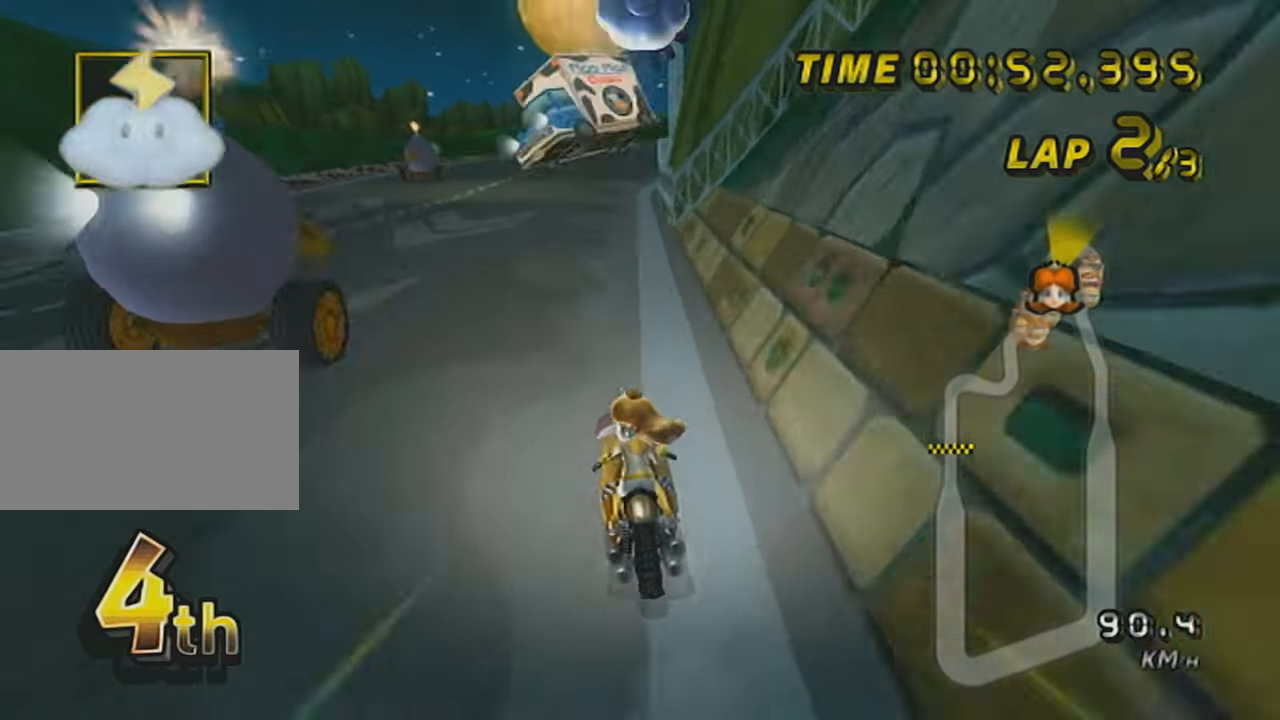
{"buttons": ["A"], "left_stick": "center", "events": [[200, "R1", "down"], [400, "left_stick", "right"], [483, "R1", "up"], [483, "left_stick", "center"]]}
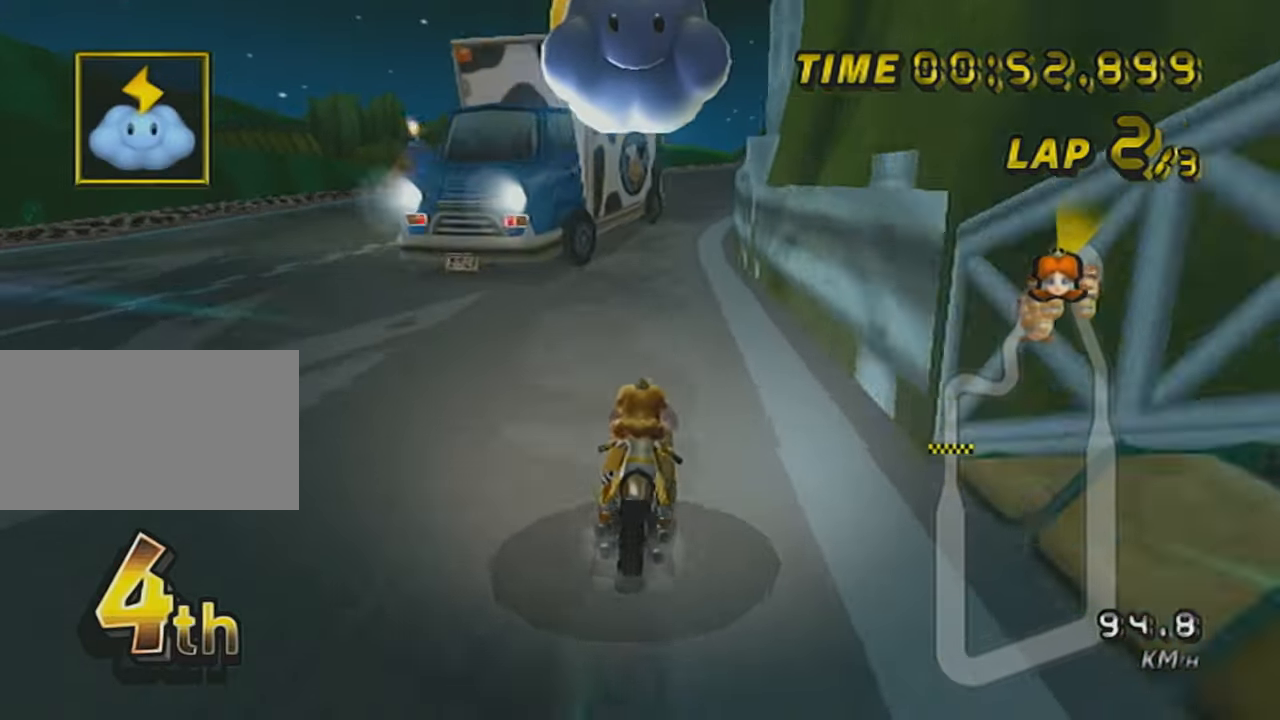
{"buttons": ["A", "X", "R1"], "left_stick": "right", "events": [[250, "R1", "down"], [300, "left_stick", "right"], [350, "X", "down"]]}
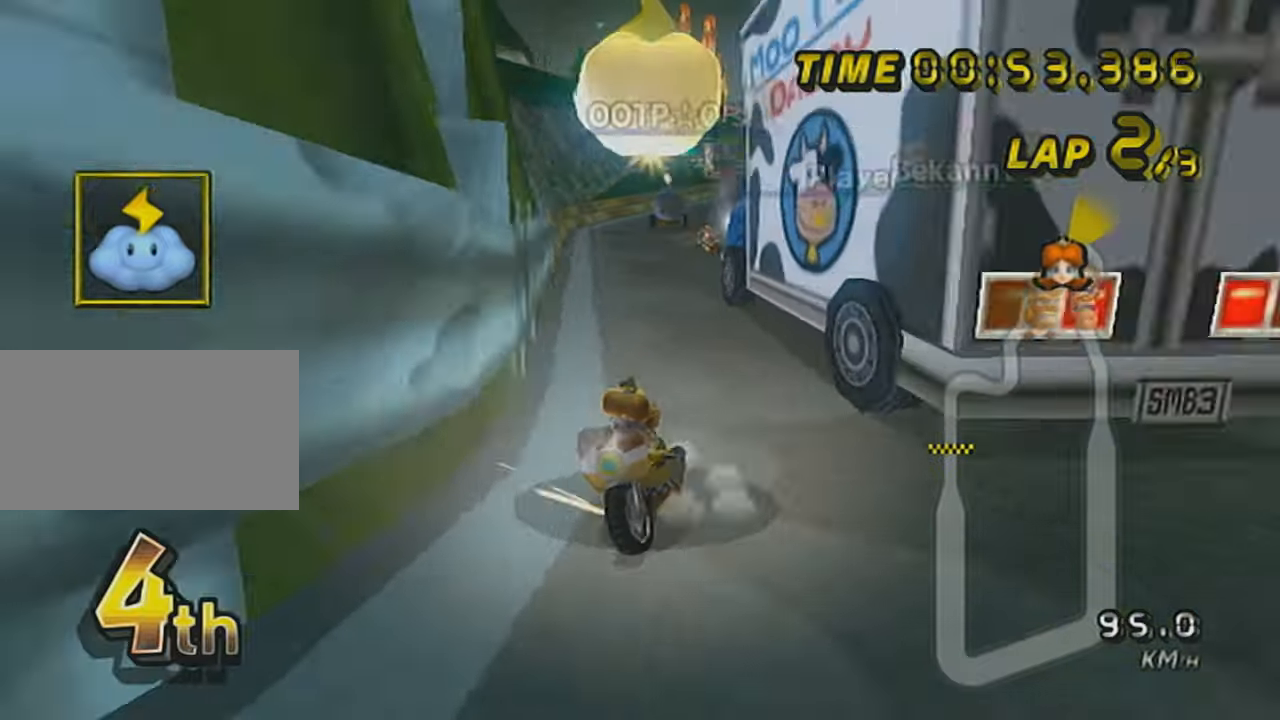
{"buttons": ["X", "R1"], "left_stick": "right", "events": [[100, "X", "up"], [150, "A", "up"], [150, "X", "down"]]}
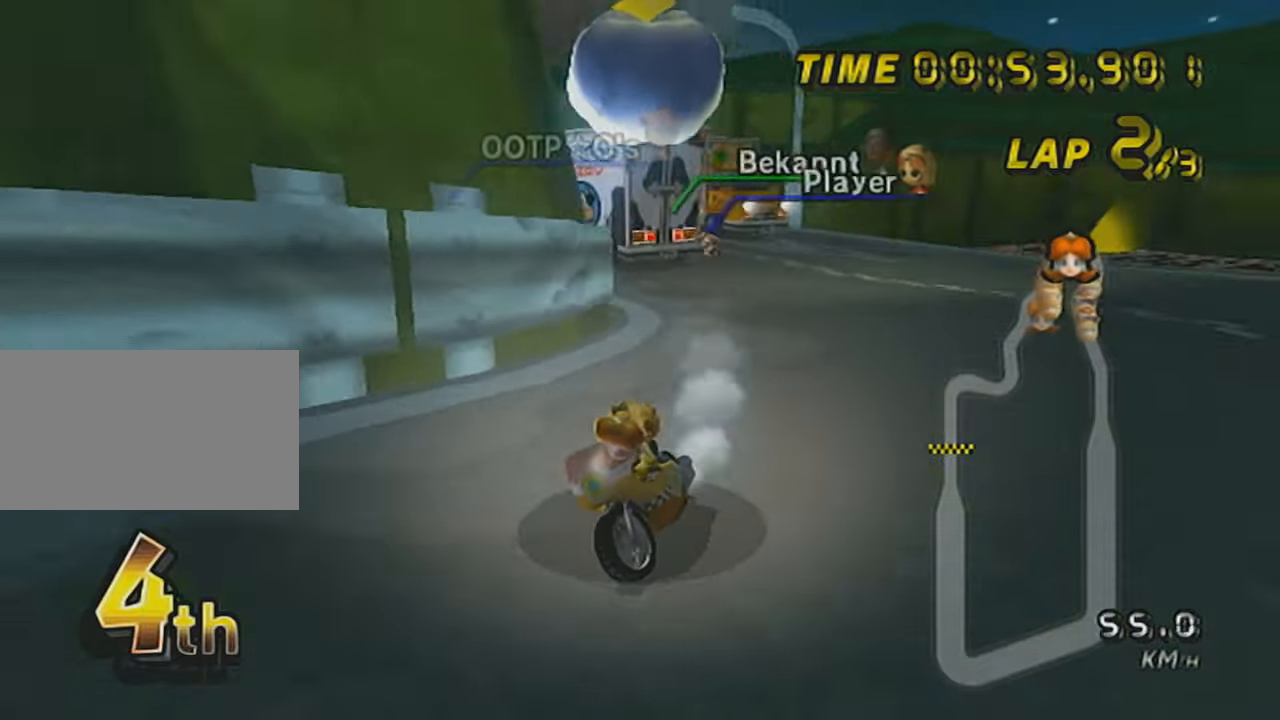
{"buttons": ["X", "R1"], "left_stick": "center", "events": [[467, "left_stick", "center"]]}
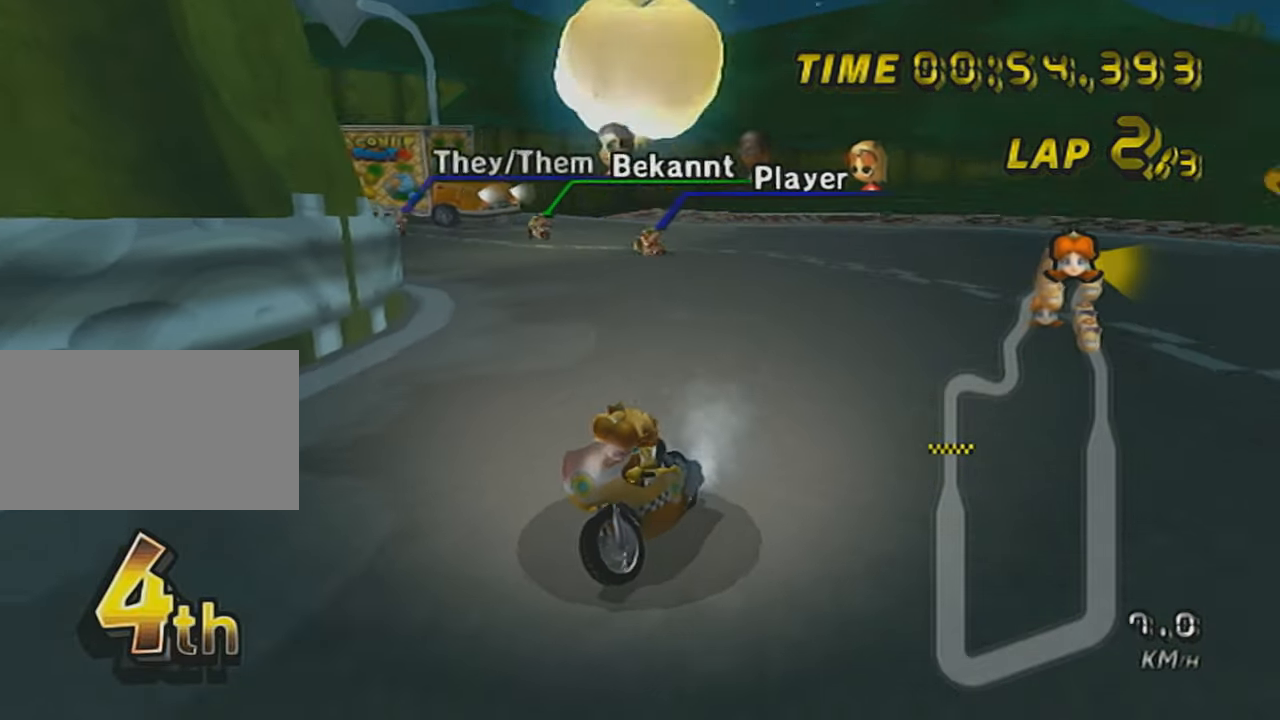
{"buttons": ["A"], "left_stick": "right", "events": [[317, "A", "down"], [350, "R1", "up"], [400, "X", "up"], [467, "left_stick", "right"]]}
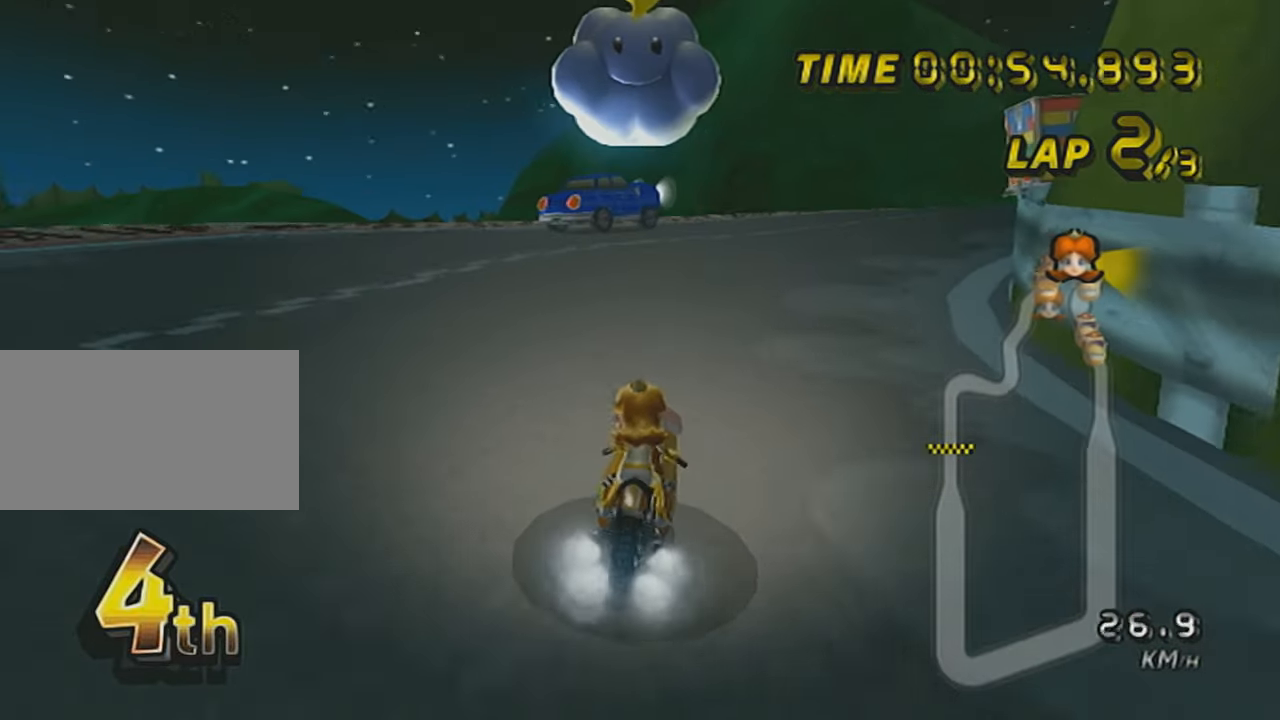
{"buttons": ["X", "R1"], "left_stick": "right", "events": [[200, "A", "up"], [200, "X", "down"], [217, "R1", "down"]]}